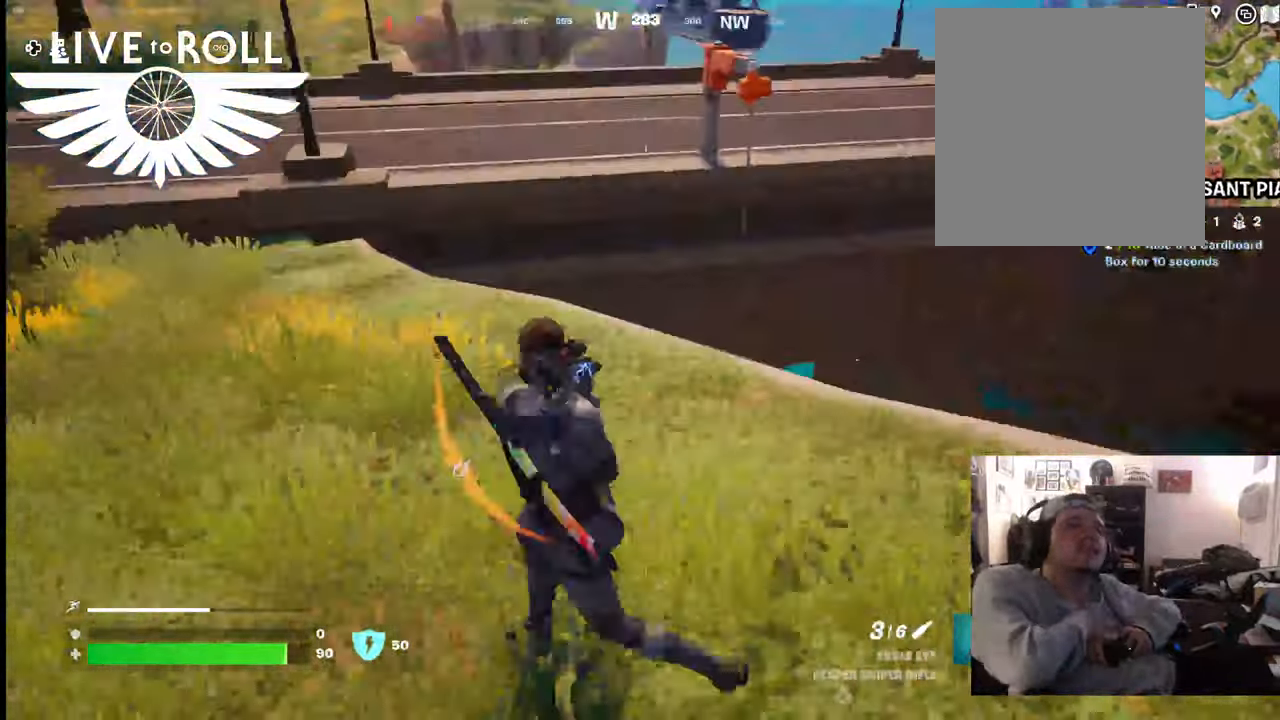
Gameplay with a controller (Xbox layout); each line is a JSON object with the inputs held at the frame after it. "events" lists button and stick changes between this image and that frame as [ms after this image, input, new state], when the widget could be followed in between.
{"buttons": [], "left_stick": "up-left", "right_stick": "center", "events": [[234, "left_stick", "up-left"]]}
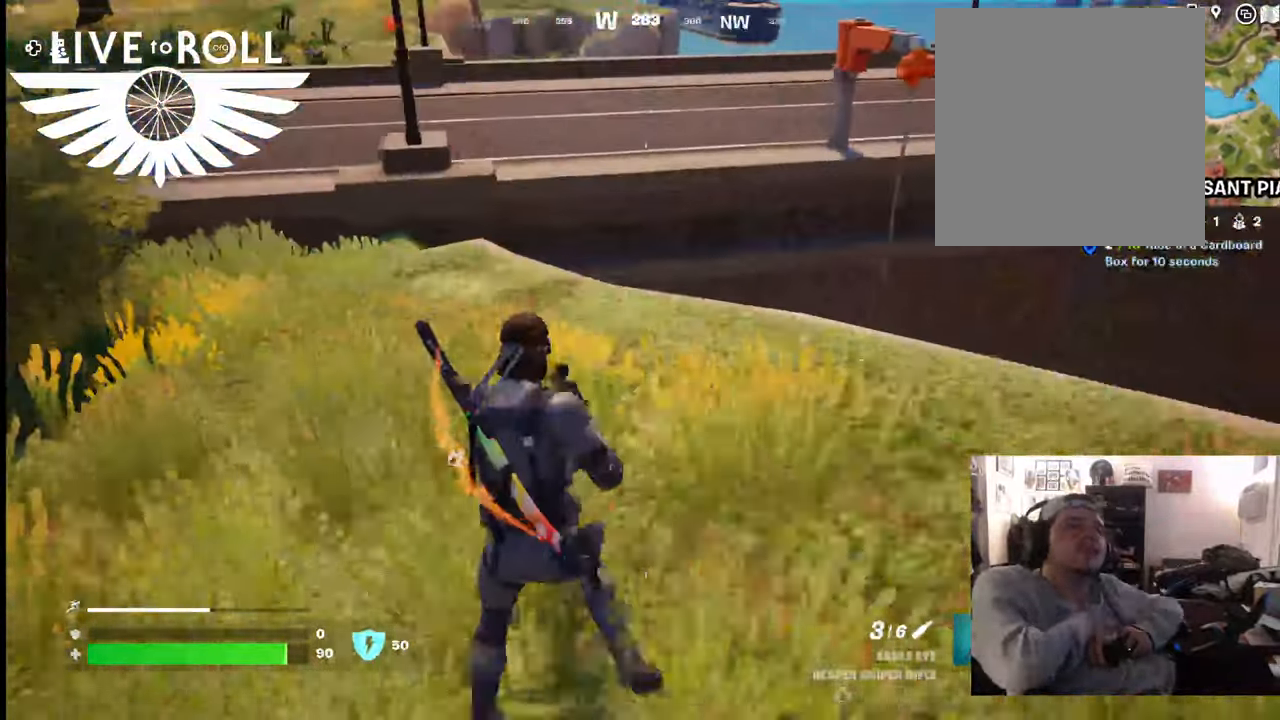
{"buttons": [], "left_stick": "up-left", "right_stick": "down-right", "events": [[500, "right_stick", "down-right"]]}
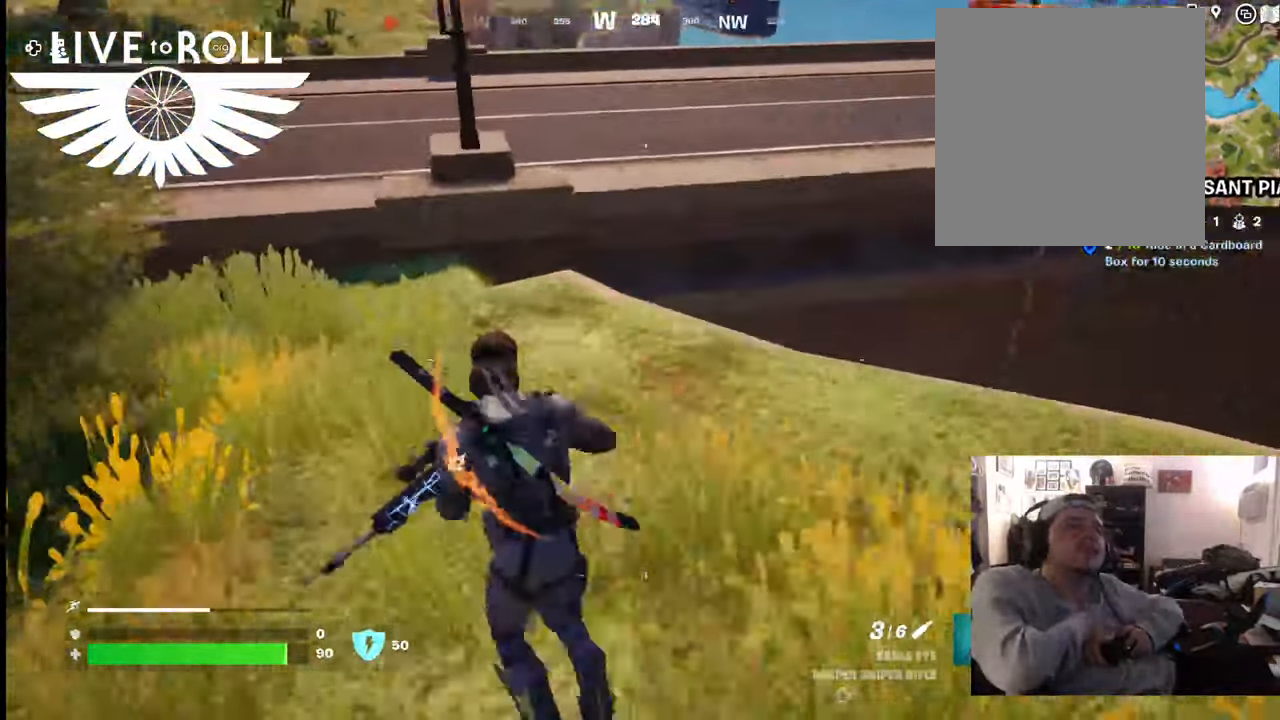
{"buttons": [], "left_stick": "up-left", "right_stick": "down-right", "events": []}
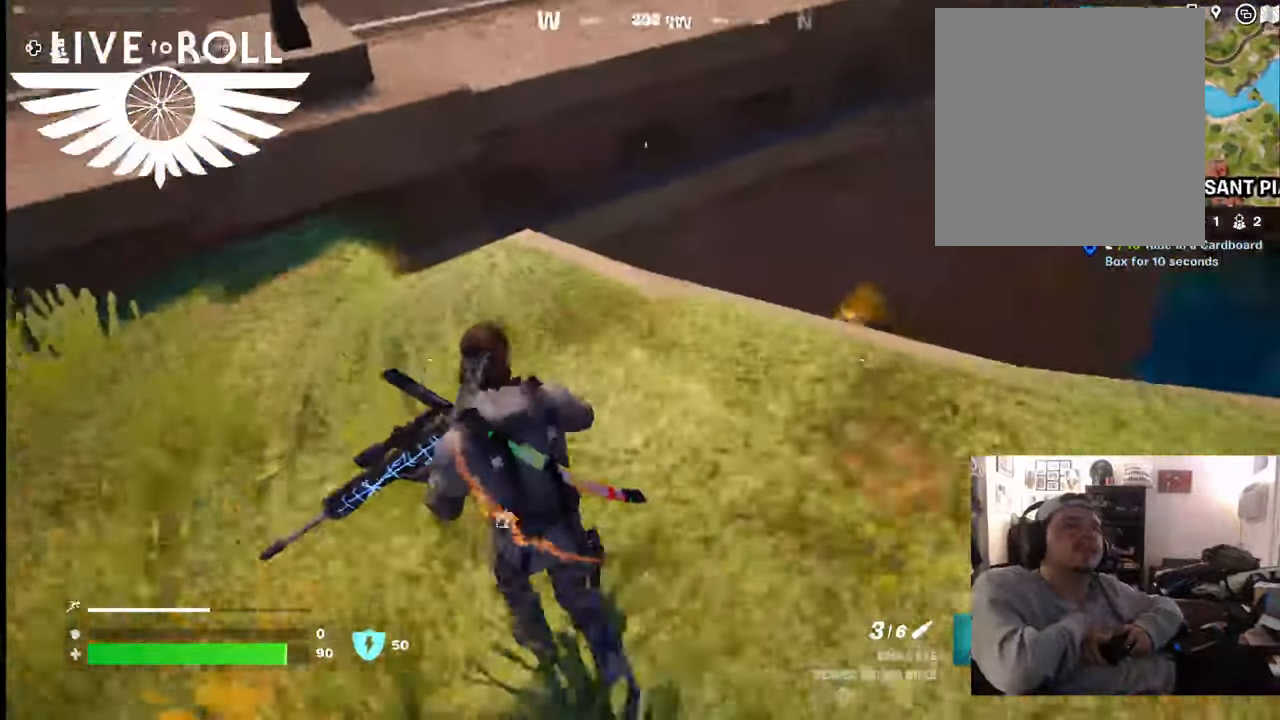
{"buttons": [], "left_stick": "down-right", "right_stick": "down-right", "events": [[134, "left_stick", "up"], [400, "left_stick", "down-right"]]}
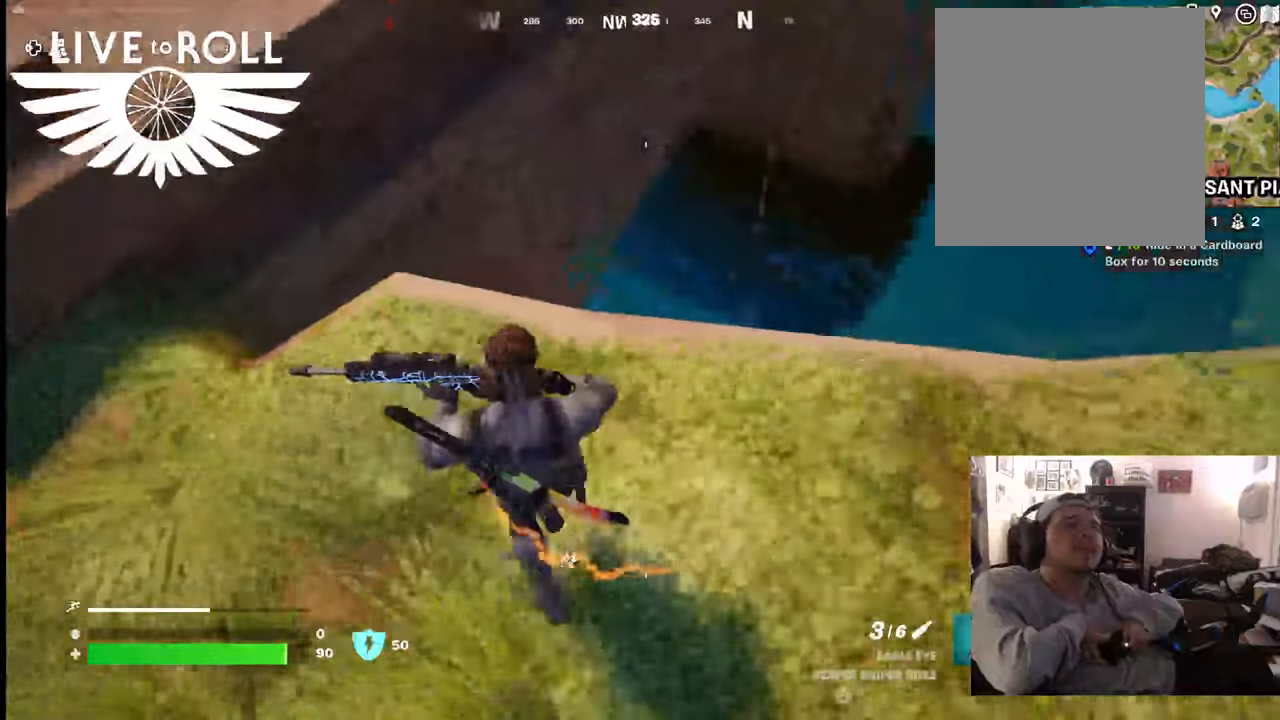
{"buttons": [], "left_stick": "center", "right_stick": "center", "events": [[167, "left_stick", "right"], [300, "left_stick", "up-right"], [367, "right_stick", "center"], [500, "left_stick", "center"]]}
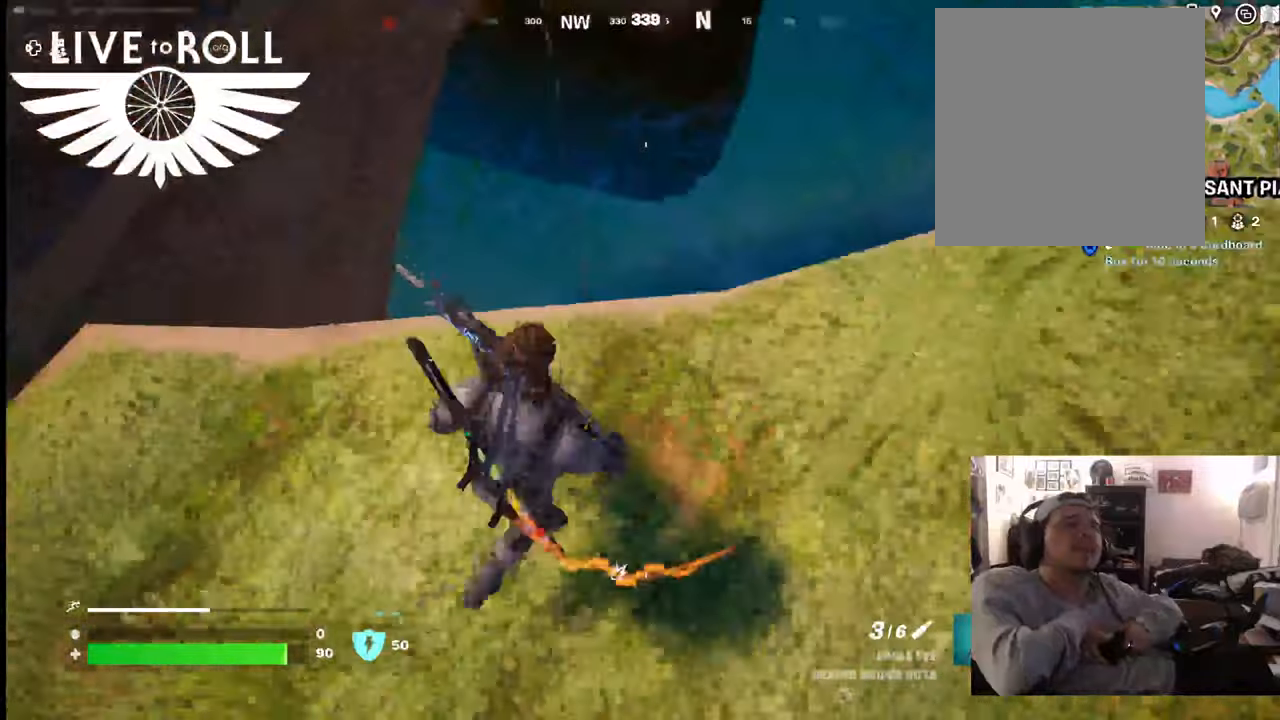
{"buttons": [], "left_stick": "up-left", "right_stick": "center", "events": [[400, "left_stick", "up-left"]]}
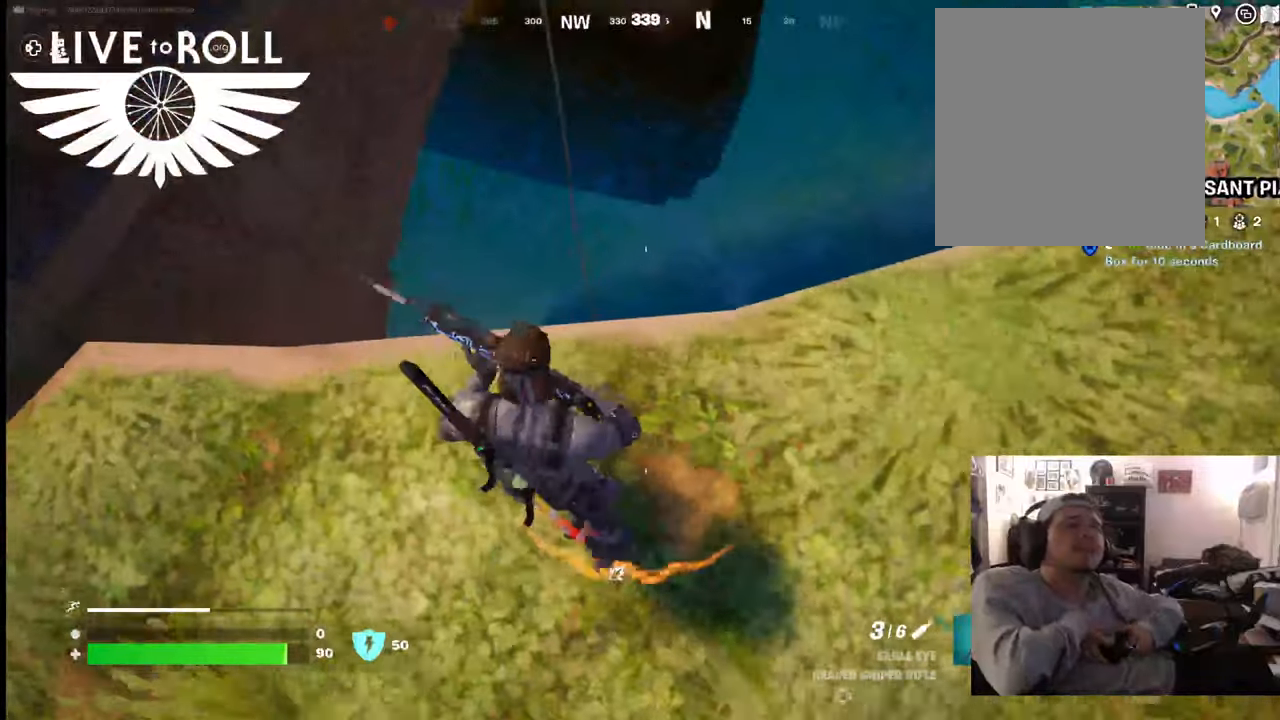
{"buttons": [], "left_stick": "center", "right_stick": "center", "events": [[134, "A", "down"], [267, "A", "up"], [400, "left_stick", "center"]]}
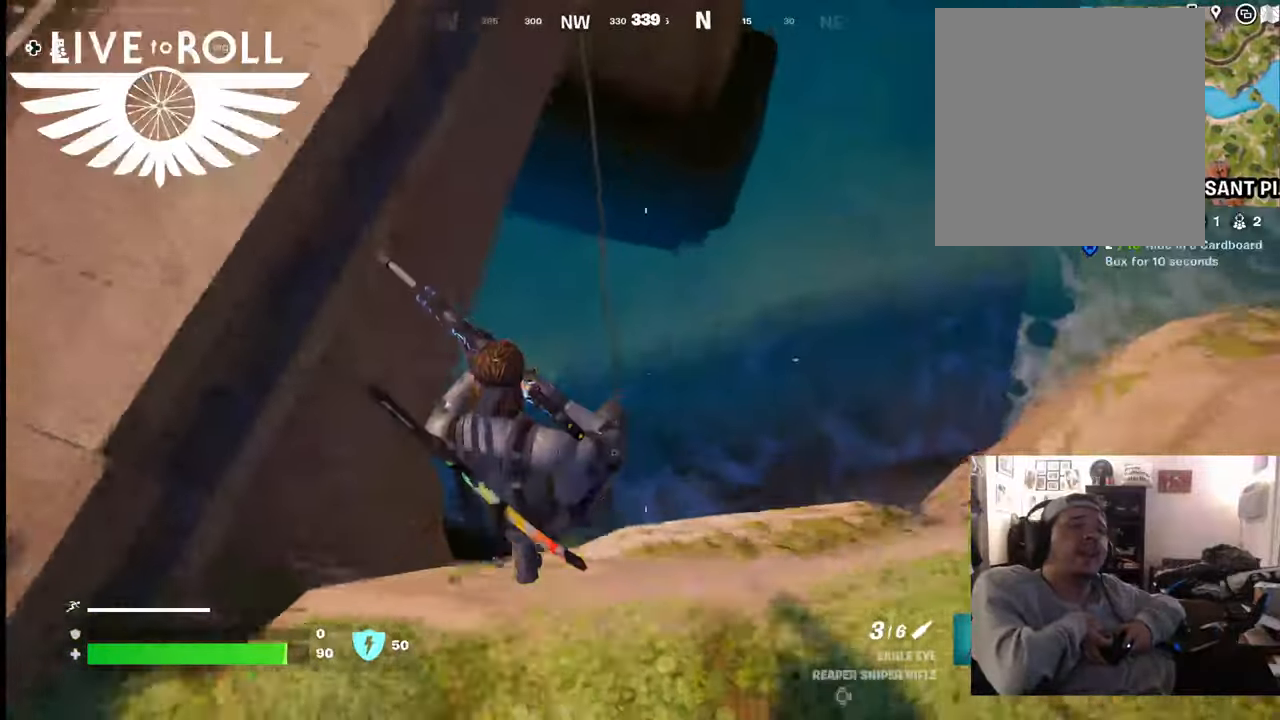
{"buttons": [], "left_stick": "center", "right_stick": "center", "events": [[100, "left_stick", "up-right"], [434, "left_stick", "center"]]}
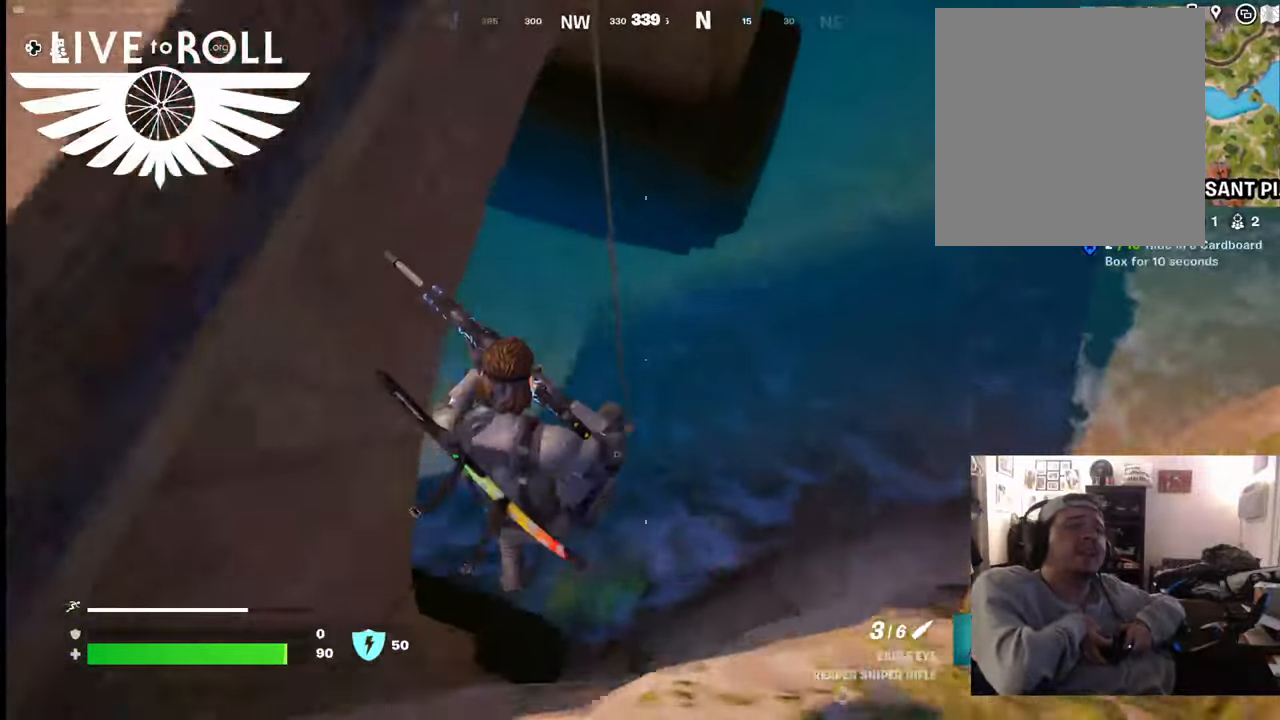
{"buttons": [], "left_stick": "down", "right_stick": "center", "events": [[134, "left_stick", "down"]]}
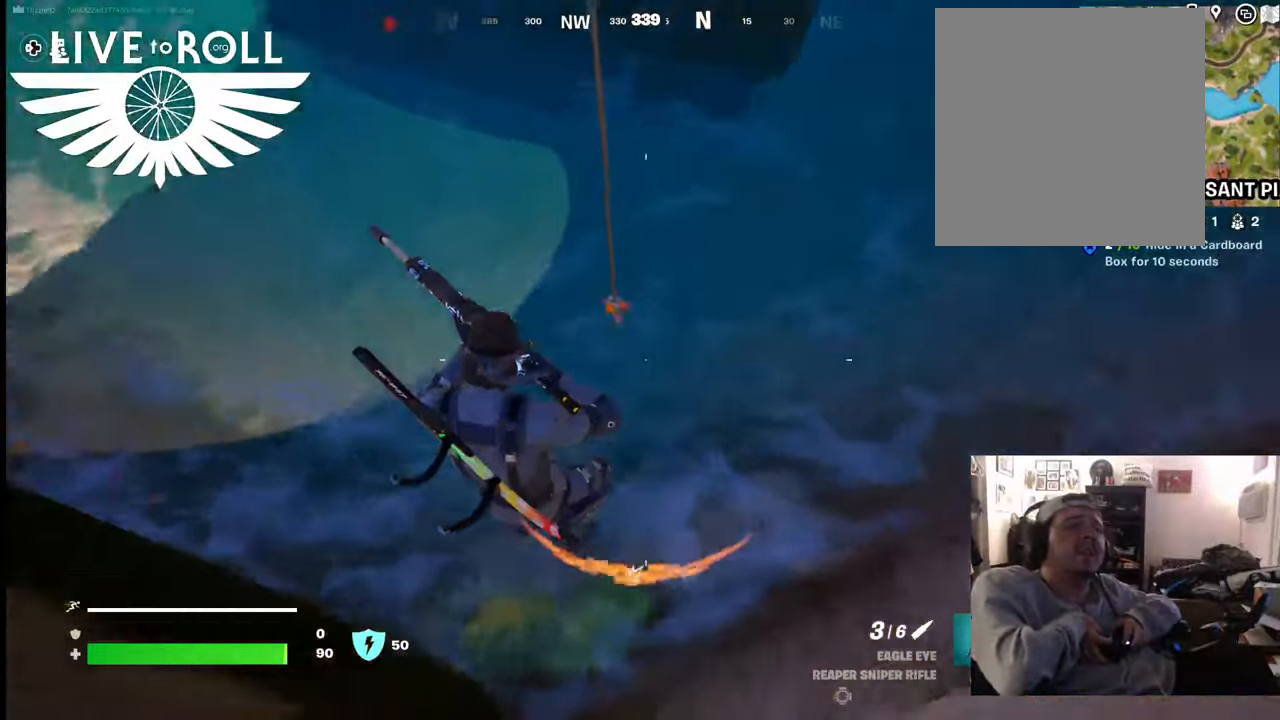
{"buttons": [], "left_stick": "down", "right_stick": "center", "events": []}
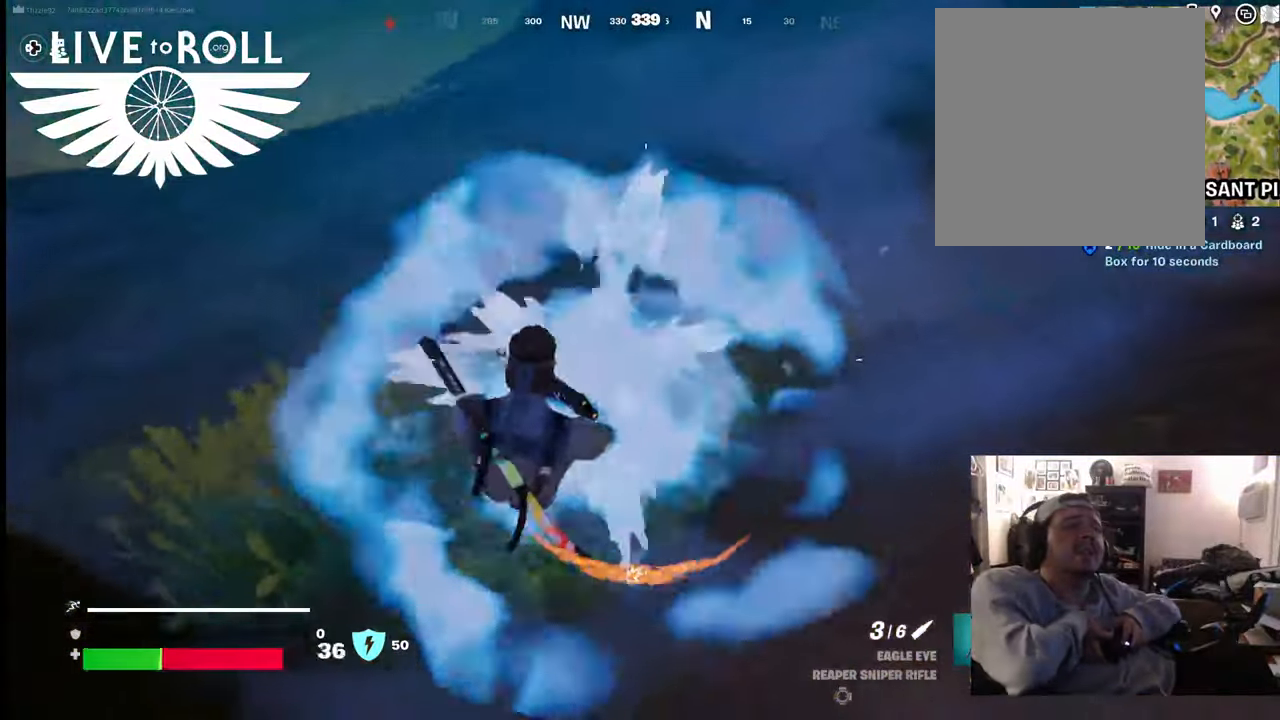
{"buttons": [], "left_stick": "down-right", "right_stick": "up", "events": [[100, "left_stick", "down-right"], [134, "right_stick", "up-left"], [434, "right_stick", "up"]]}
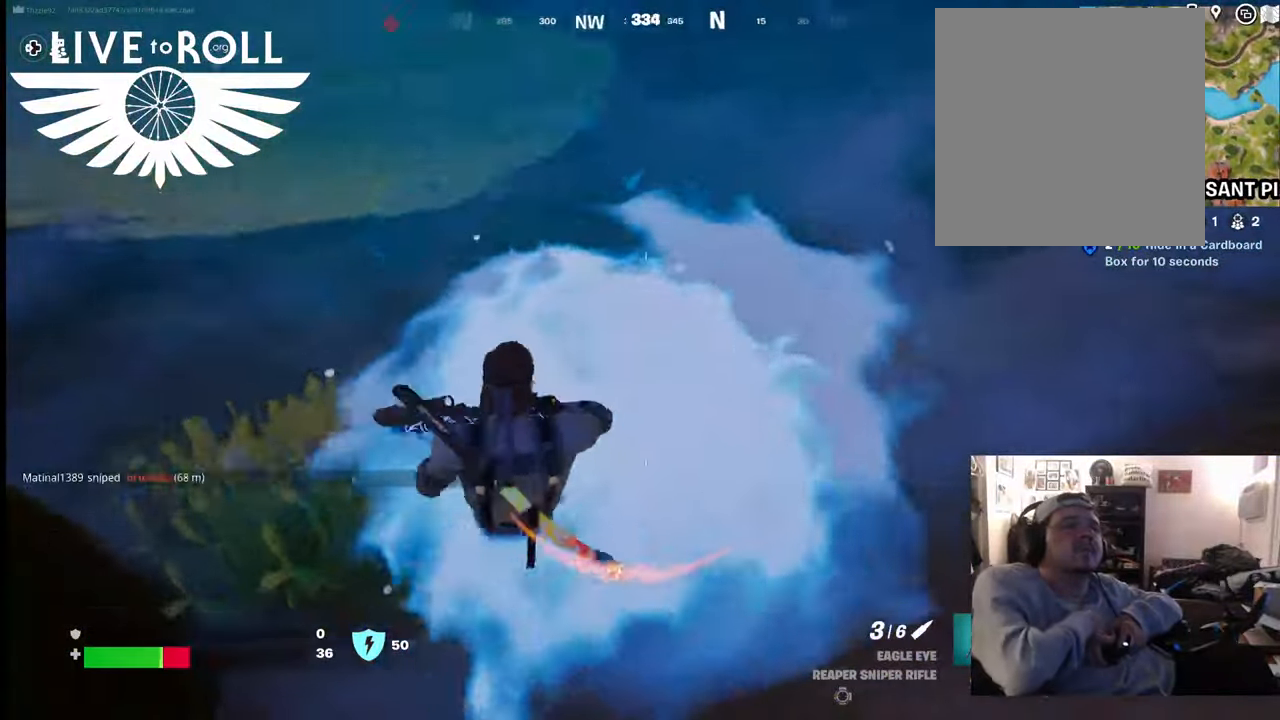
{"buttons": [], "left_stick": "down-right", "right_stick": "up-left", "events": [[234, "right_stick", "up-left"]]}
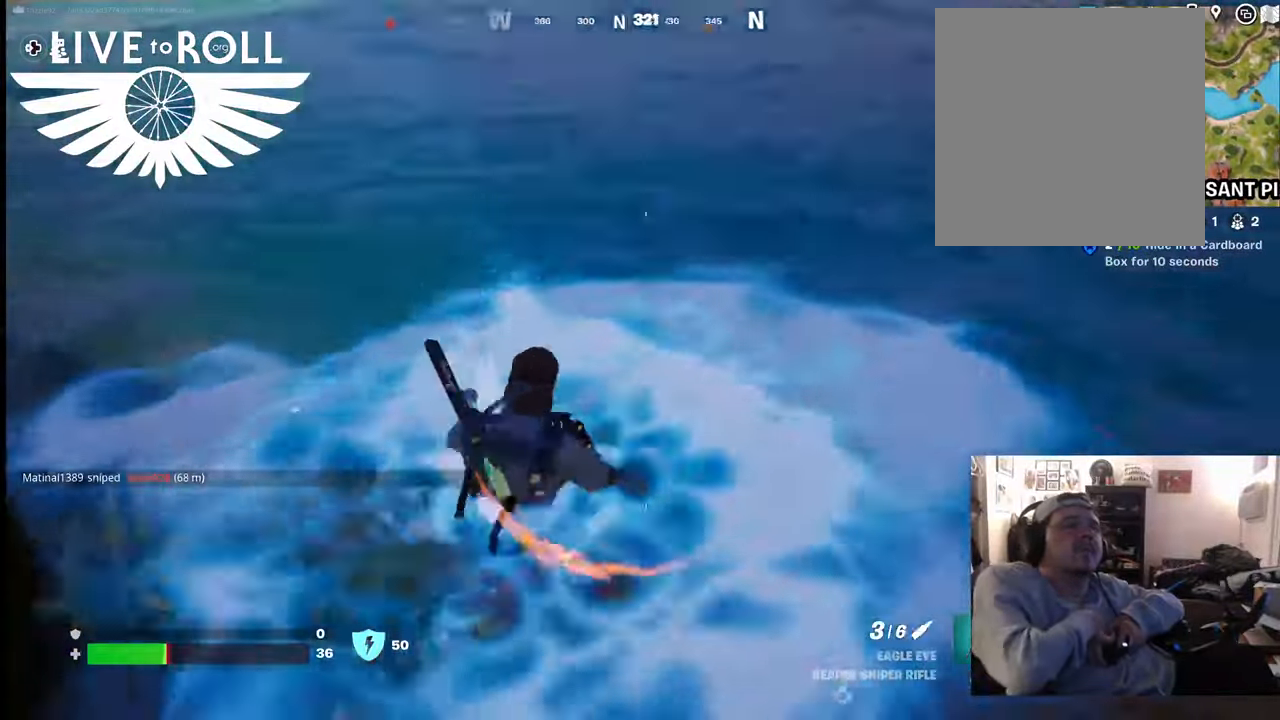
{"buttons": [], "left_stick": "down-right", "right_stick": "up-right", "events": [[134, "right_stick", "up"], [367, "right_stick", "up-right"]]}
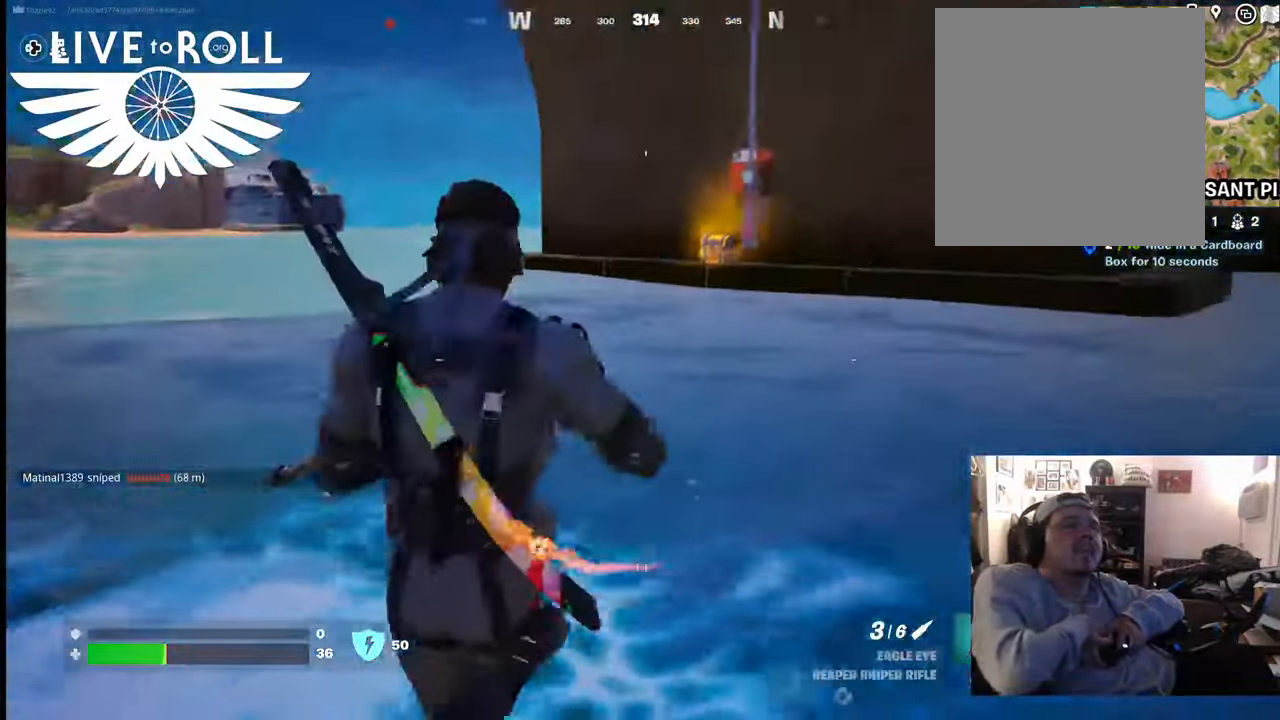
{"buttons": [], "left_stick": "up", "right_stick": "center", "events": [[100, "left_stick", "right"], [234, "left_stick", "up-right"], [234, "right_stick", "center"], [334, "left_stick", "up"]]}
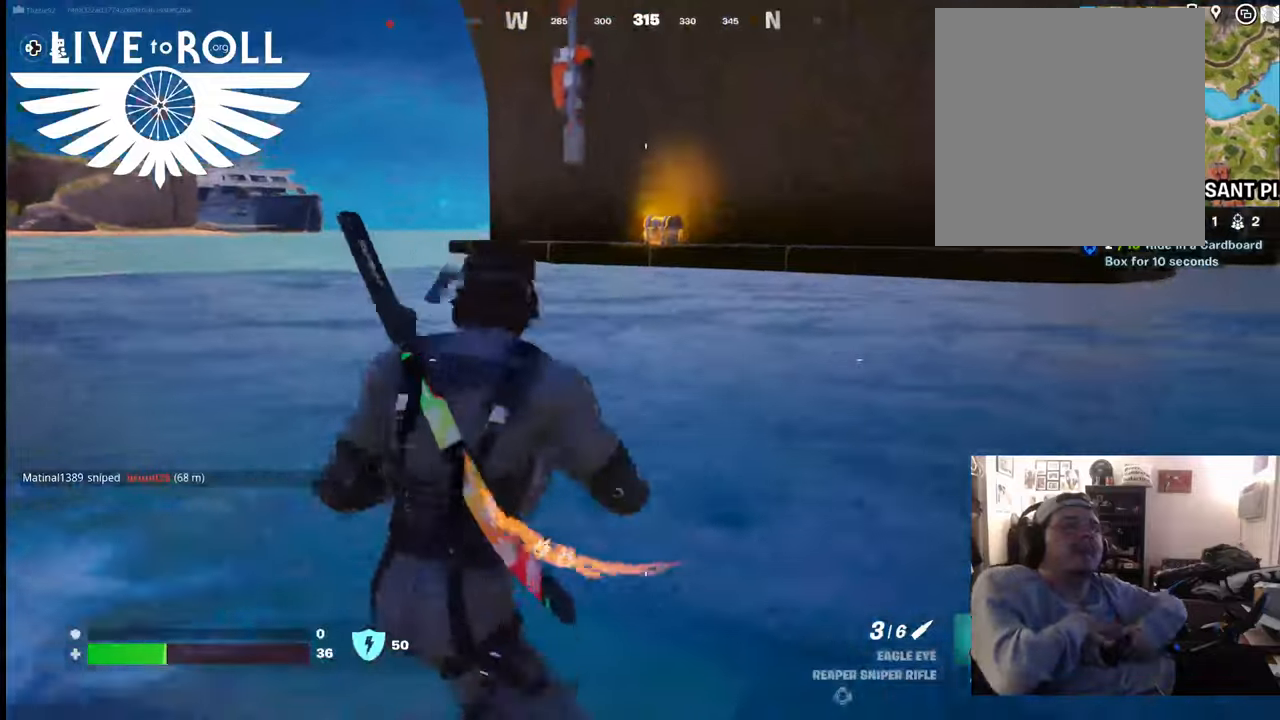
{"buttons": ["X"], "left_stick": "up-left", "right_stick": "center", "events": [[167, "A", "down"], [334, "A", "up"], [367, "left_stick", "up-left"], [467, "X", "down"]]}
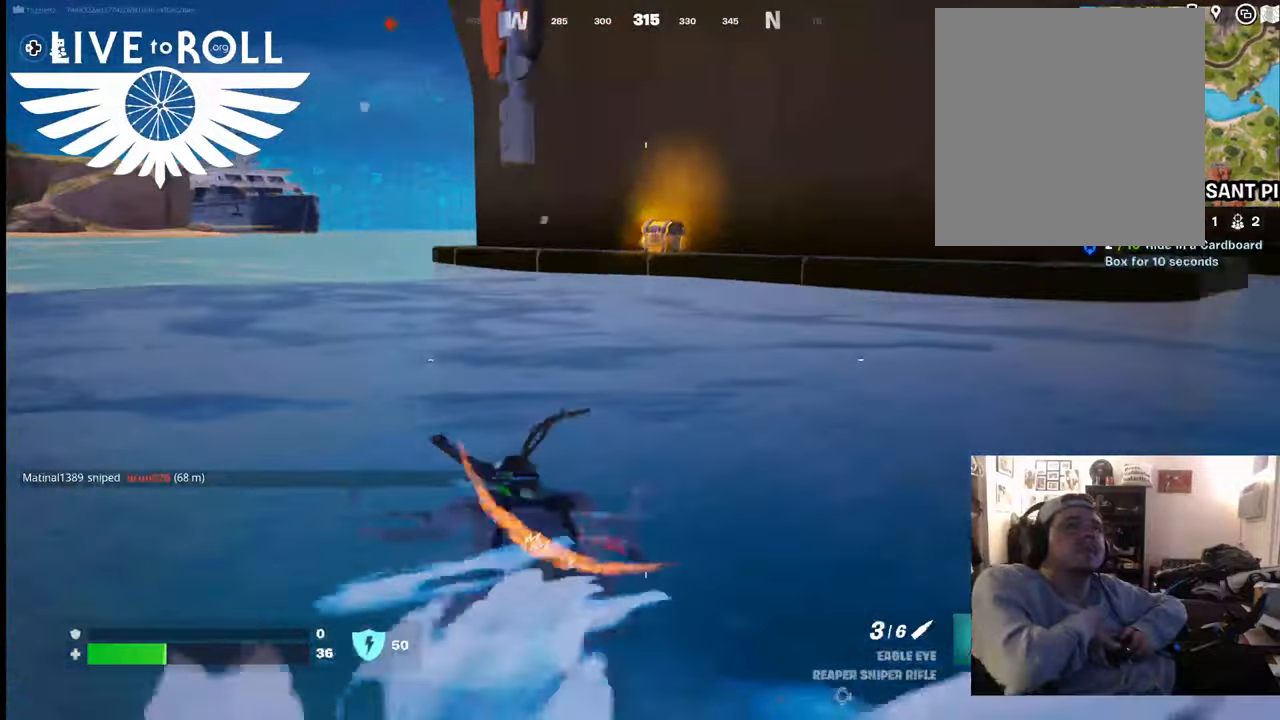
{"buttons": ["A"], "left_stick": "down-right", "right_stick": "center", "events": [[134, "X", "up"], [234, "left_stick", "left"], [367, "left_stick", "down"], [400, "A", "down"], [500, "left_stick", "down-right"]]}
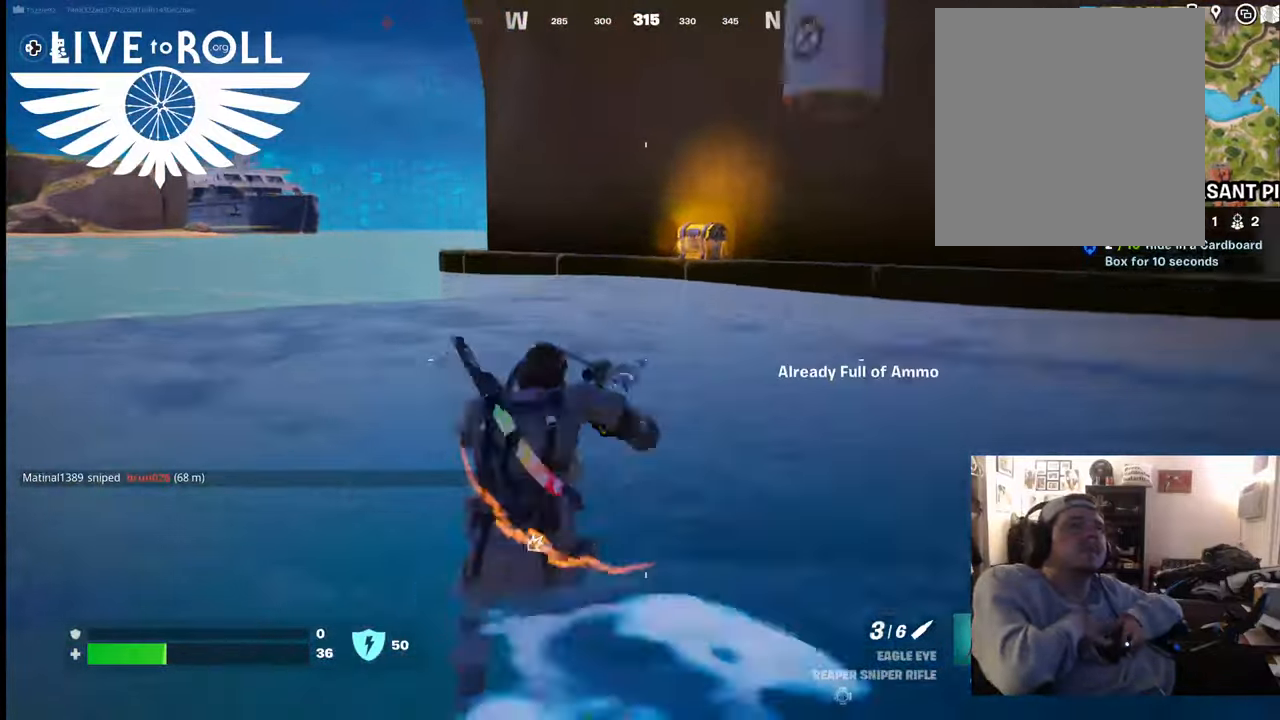
{"buttons": ["X"], "left_stick": "down-right", "right_stick": "center", "events": [[67, "A", "up"], [500, "X", "down"]]}
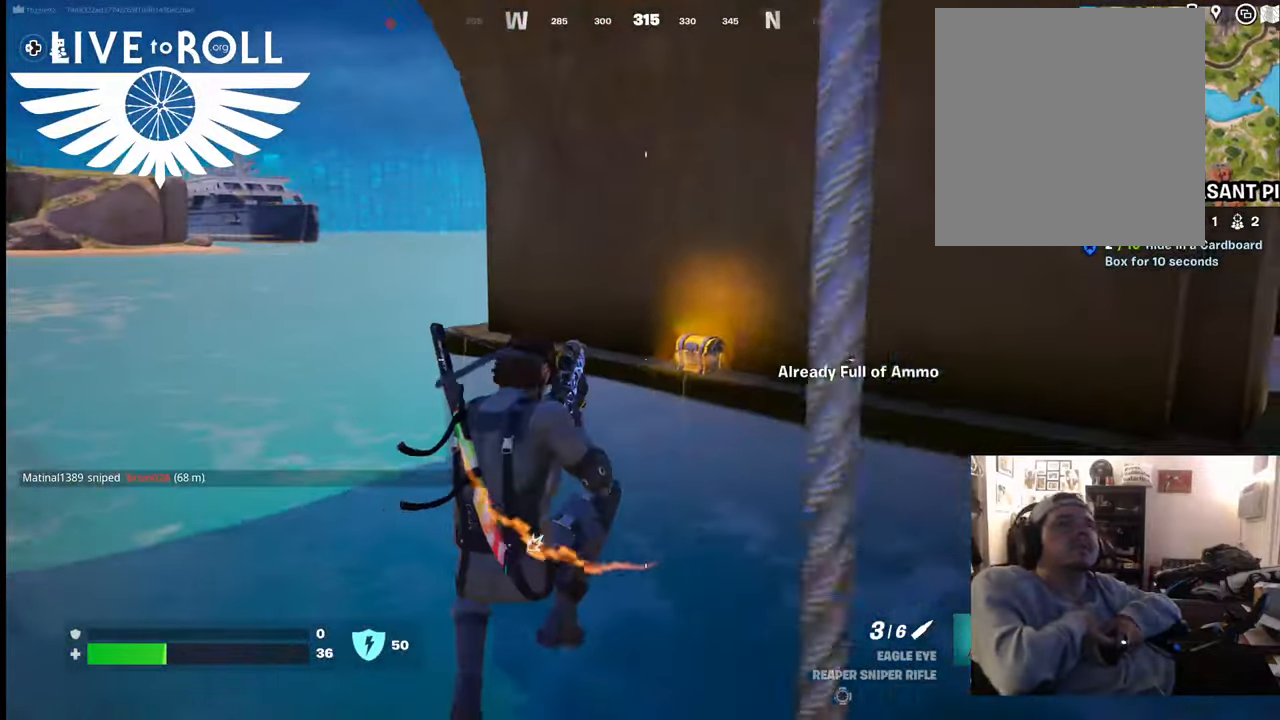
{"buttons": [], "left_stick": "down-right", "right_stick": "center", "events": [[134, "X", "up"], [367, "X", "down"], [467, "X", "up"]]}
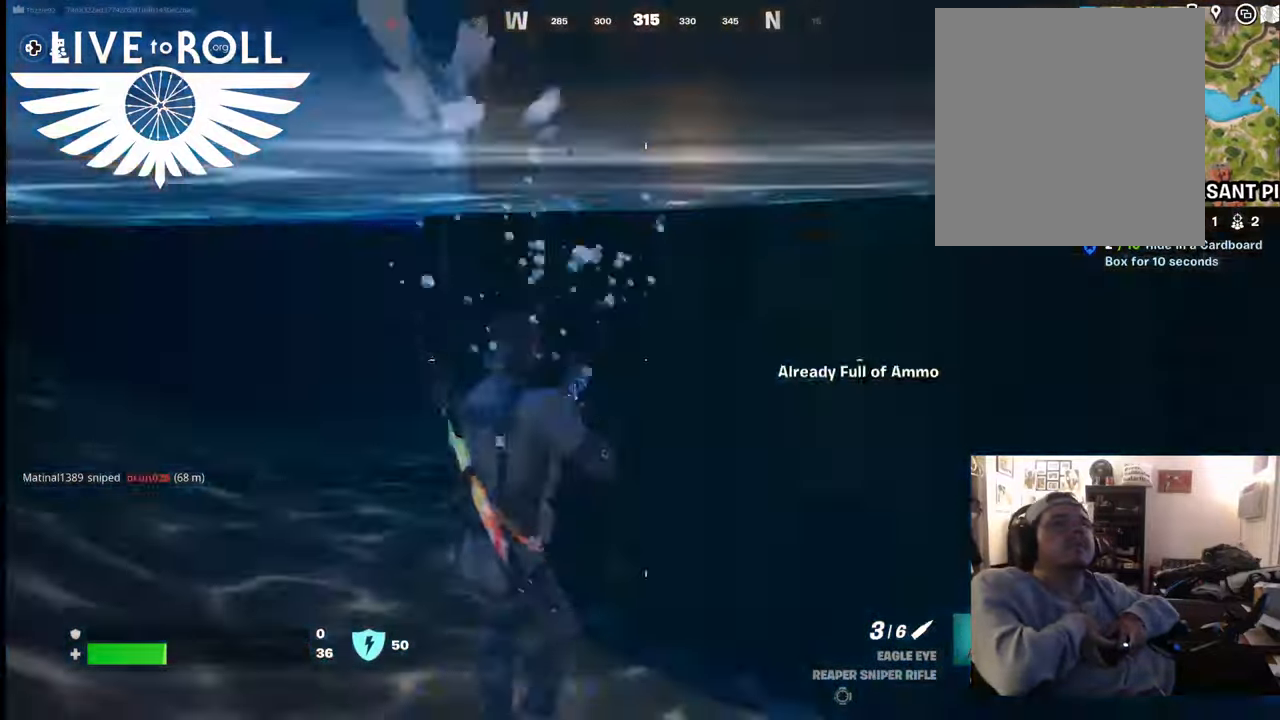
{"buttons": [], "left_stick": "down", "right_stick": "center", "events": [[34, "left_stick", "center"], [134, "A", "down"], [167, "left_stick", "down-left"], [267, "A", "up"], [400, "X", "down"], [500, "X", "up"], [500, "left_stick", "down"]]}
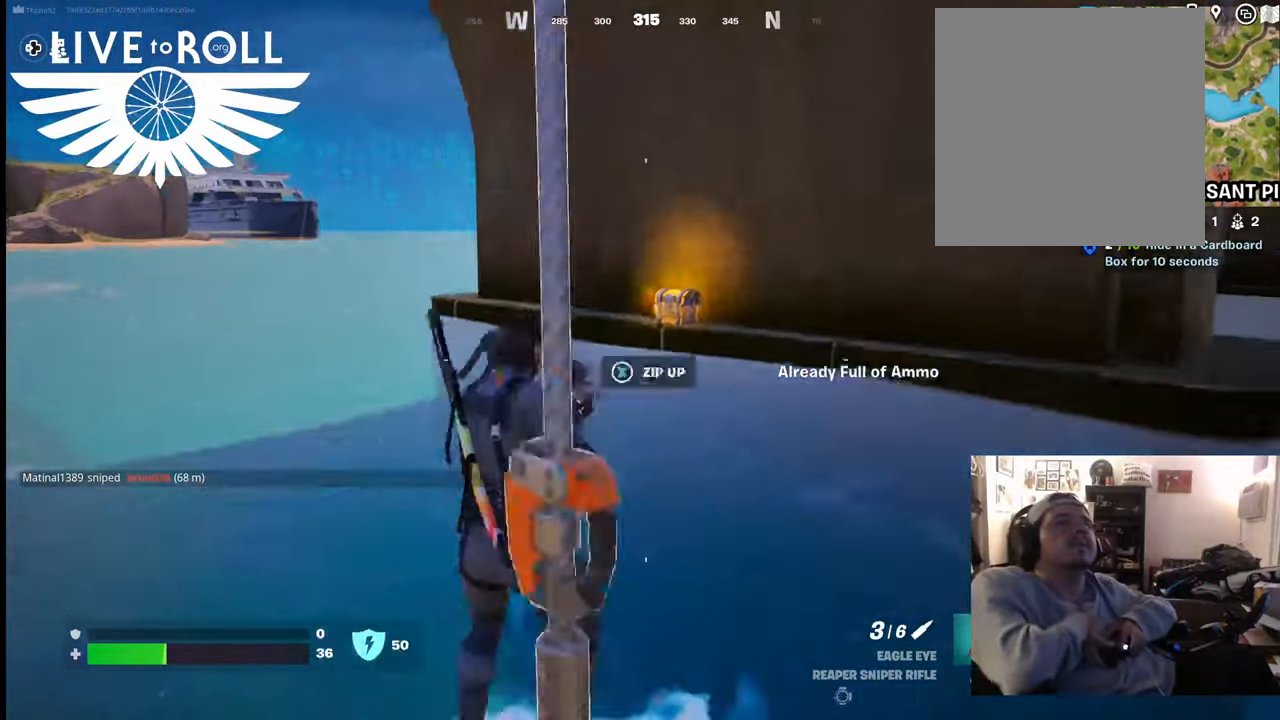
{"buttons": [], "left_stick": "down-right", "right_stick": "center", "events": [[100, "left_stick", "center"], [234, "left_stick", "down"], [367, "X", "down"], [467, "X", "up"], [467, "left_stick", "down-right"]]}
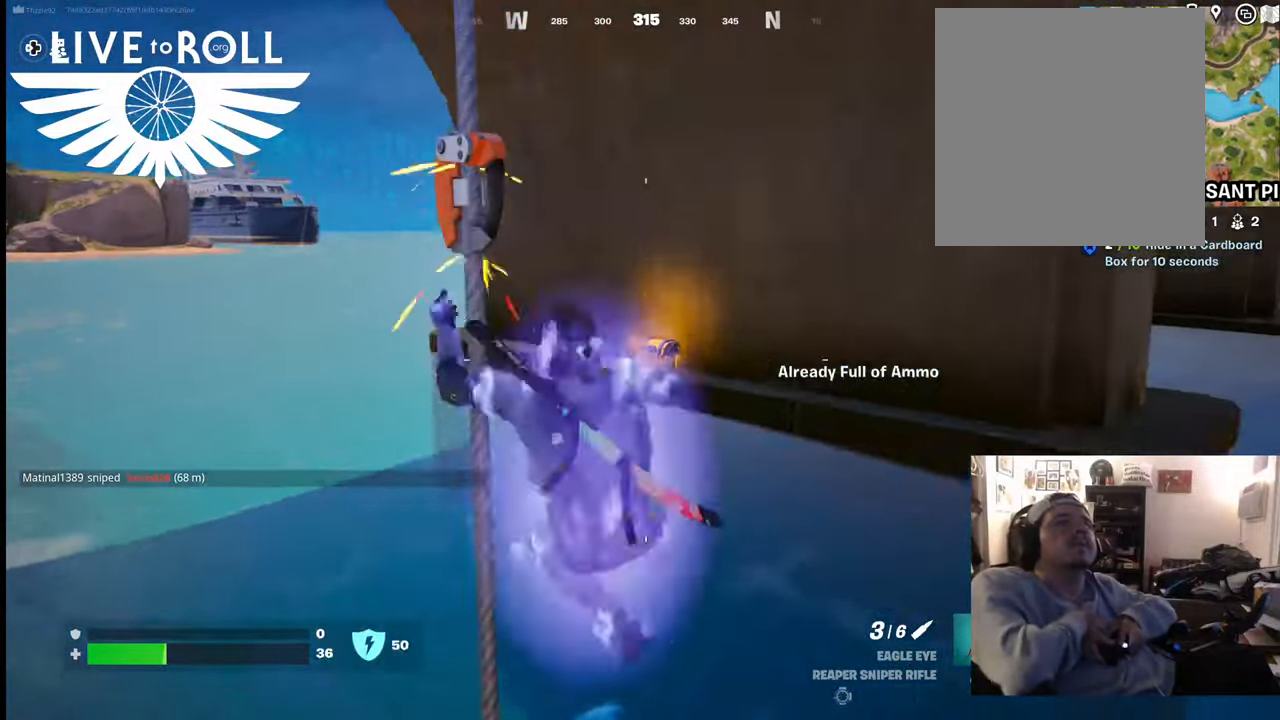
{"buttons": [], "left_stick": "center", "right_stick": "center", "events": [[34, "left_stick", "center"]]}
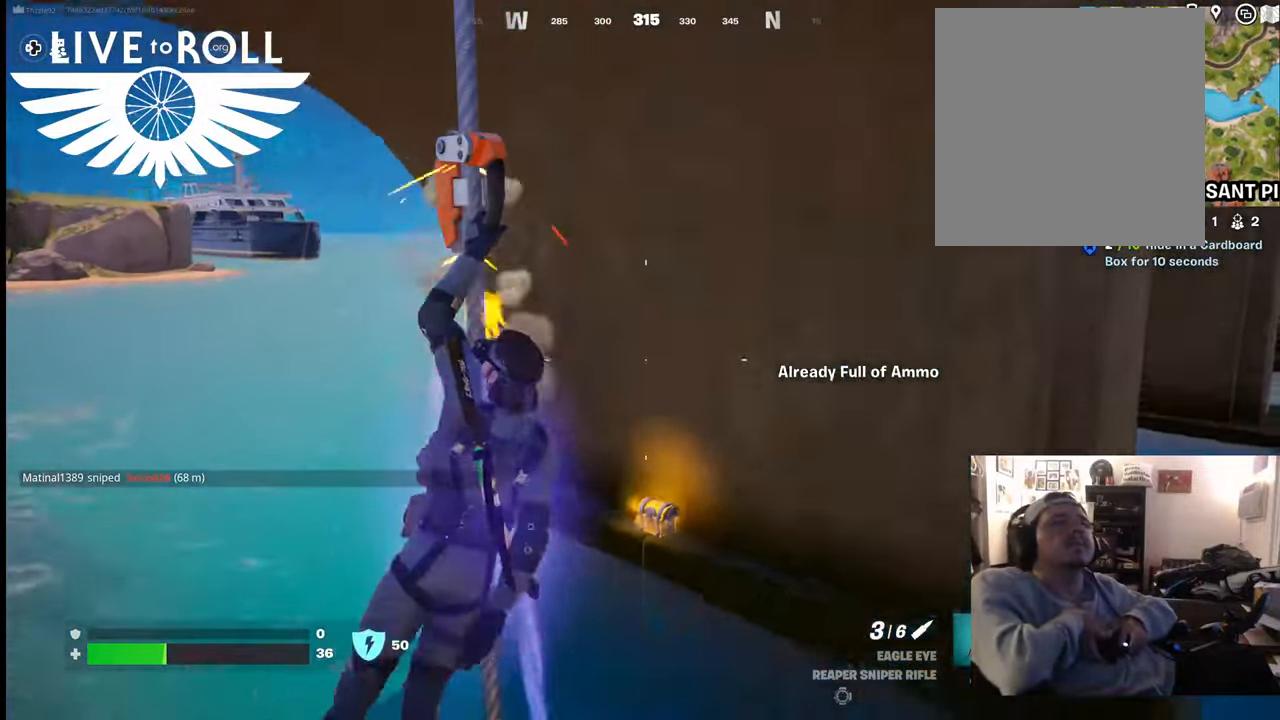
{"buttons": [], "left_stick": "center", "right_stick": "center", "events": []}
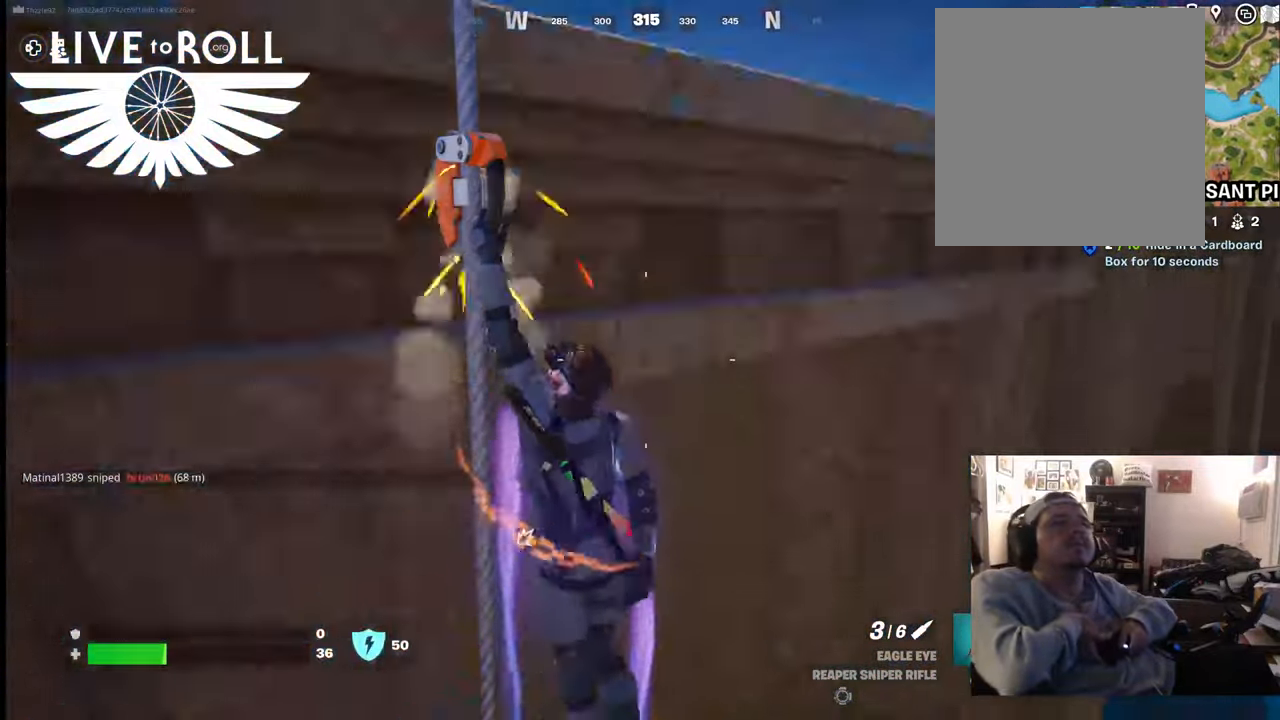
{"buttons": [], "left_stick": "up-left", "right_stick": "right", "events": [[134, "right_stick", "right"], [400, "left_stick", "left"], [467, "left_stick", "up-left"]]}
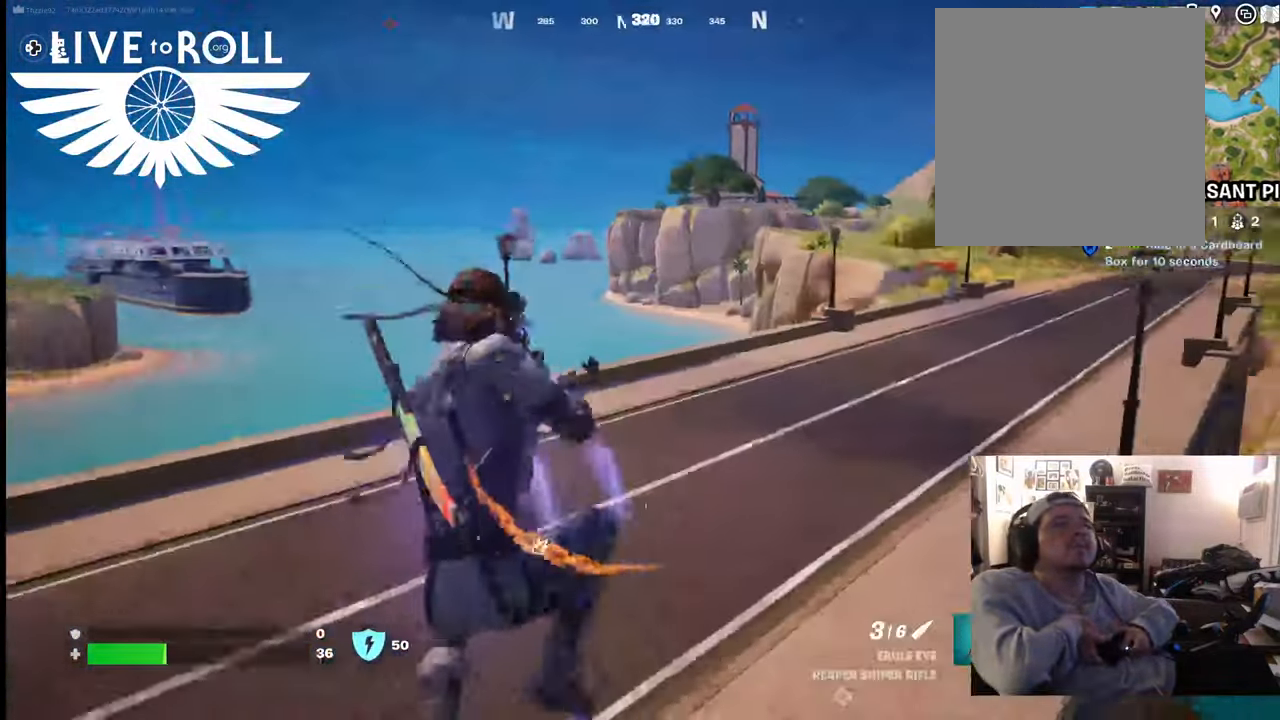
{"buttons": [], "left_stick": "center", "right_stick": "right", "events": [[434, "left_stick", "center"]]}
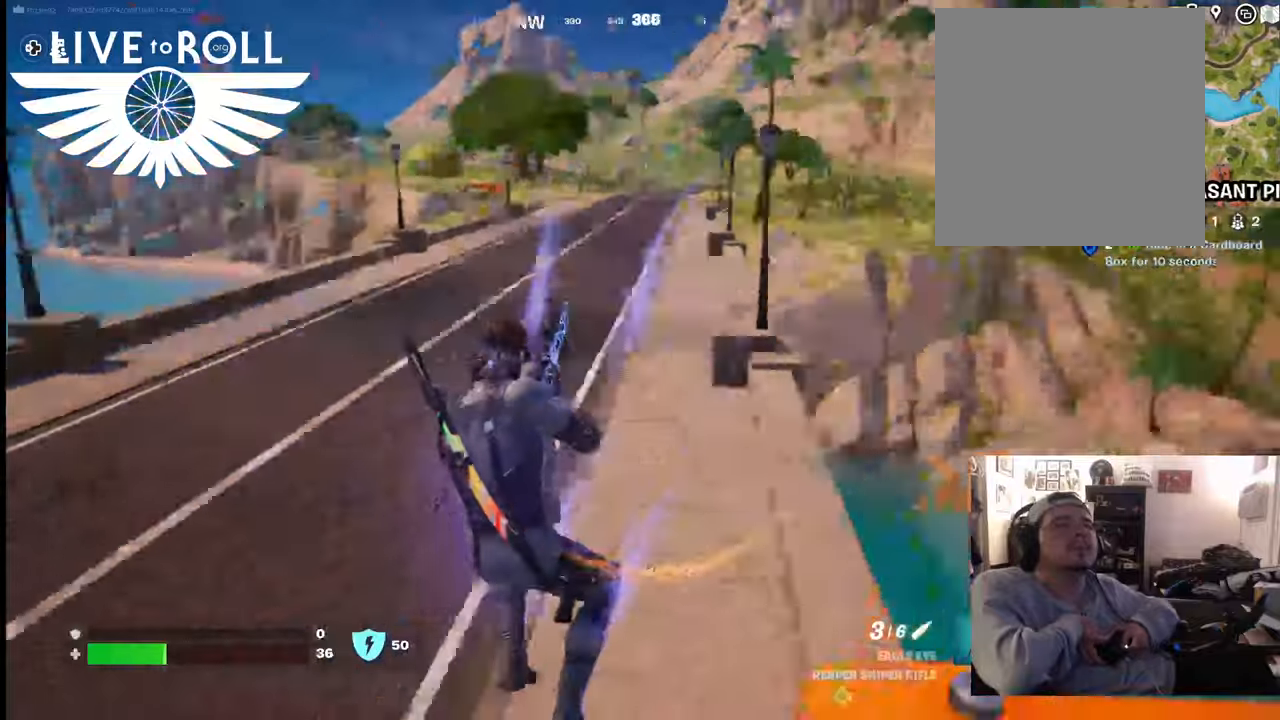
{"buttons": [], "left_stick": "left", "right_stick": "right", "events": [[200, "left_stick", "left"]]}
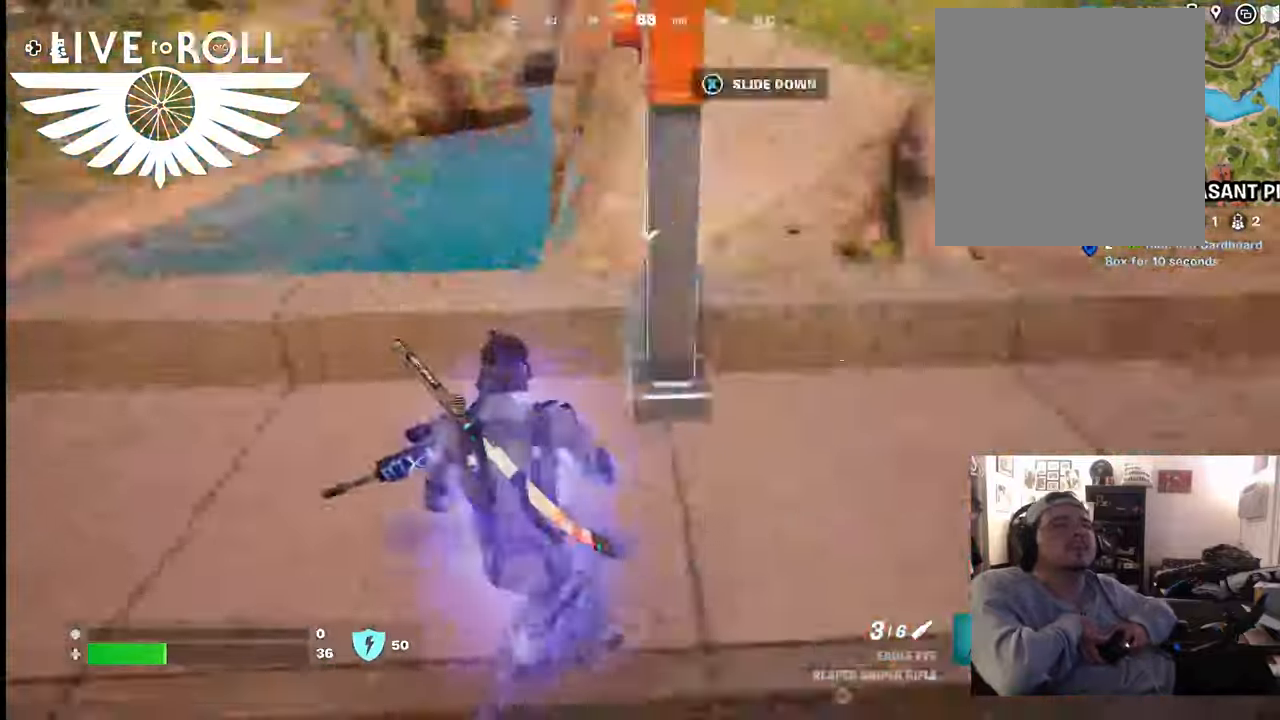
{"buttons": [], "left_stick": "left", "right_stick": "center", "events": [[167, "right_stick", "center"]]}
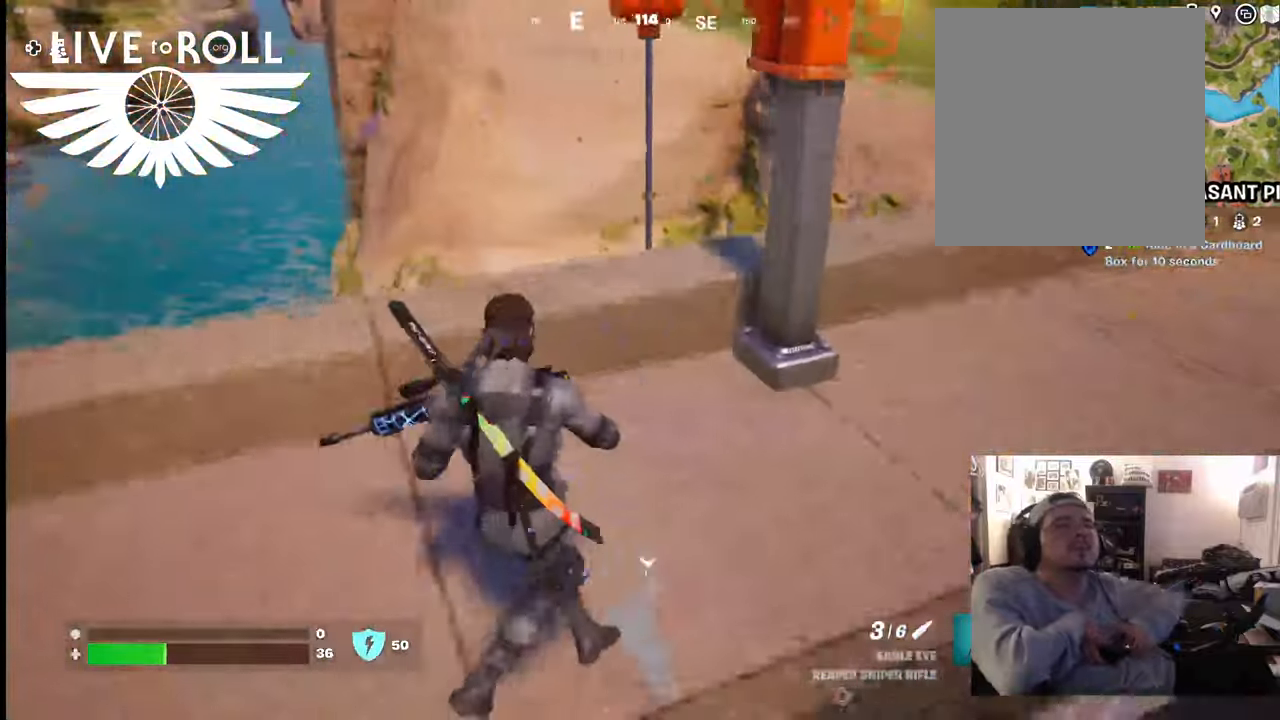
{"buttons": ["A"], "left_stick": "up-right", "right_stick": "center", "events": [[34, "left_stick", "up-left"], [300, "left_stick", "up"], [400, "A", "down"], [400, "left_stick", "up-right"]]}
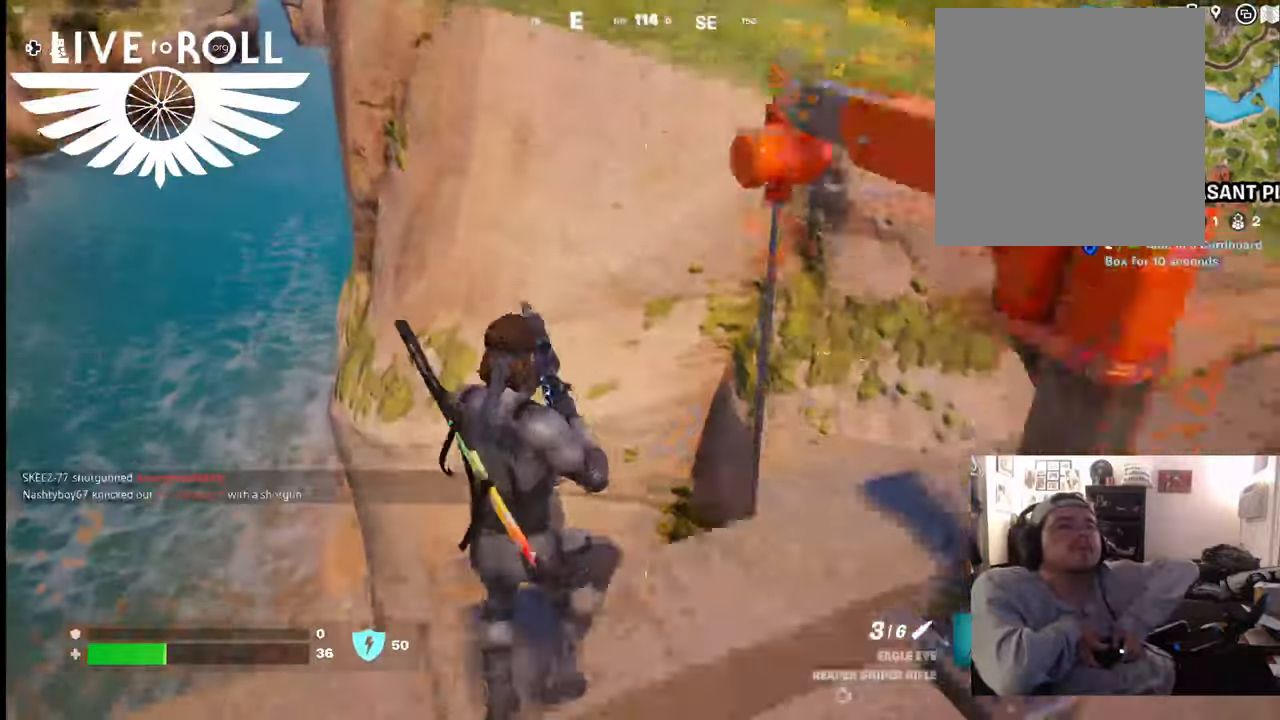
{"buttons": [], "left_stick": "up", "right_stick": "center", "events": [[34, "A", "up"], [300, "left_stick", "up"]]}
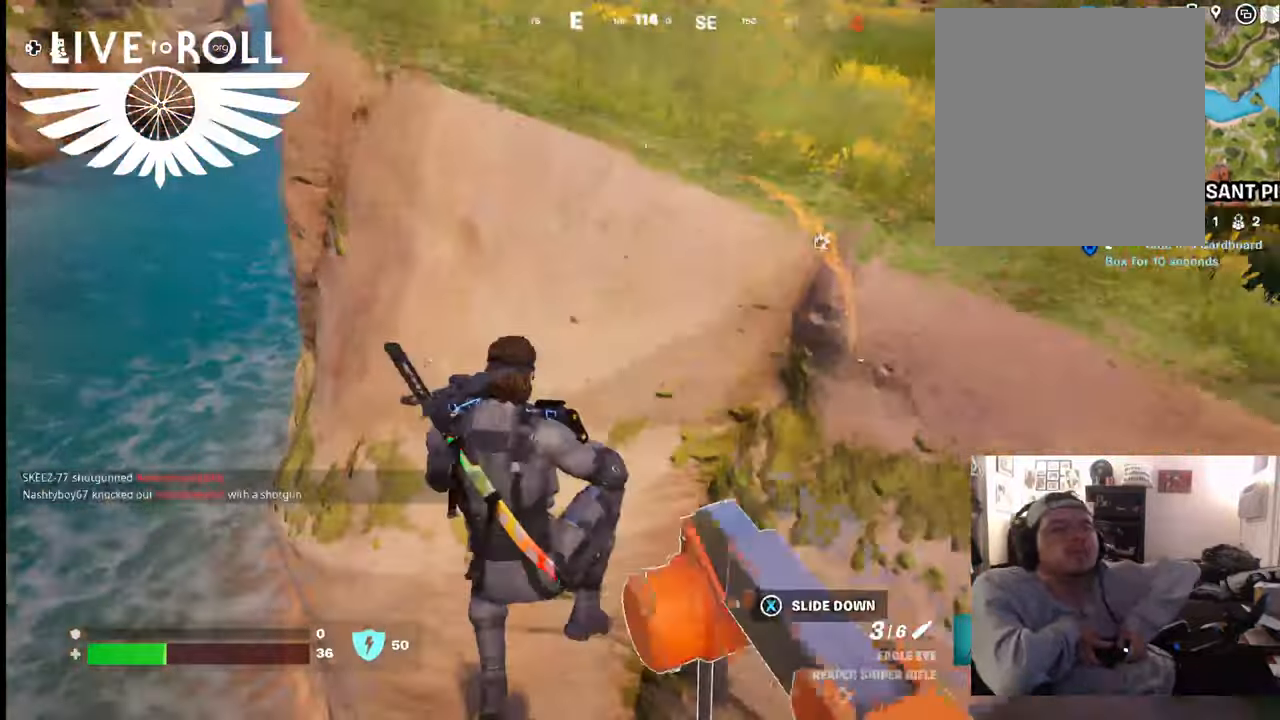
{"buttons": [], "left_stick": "up", "right_stick": "center", "events": []}
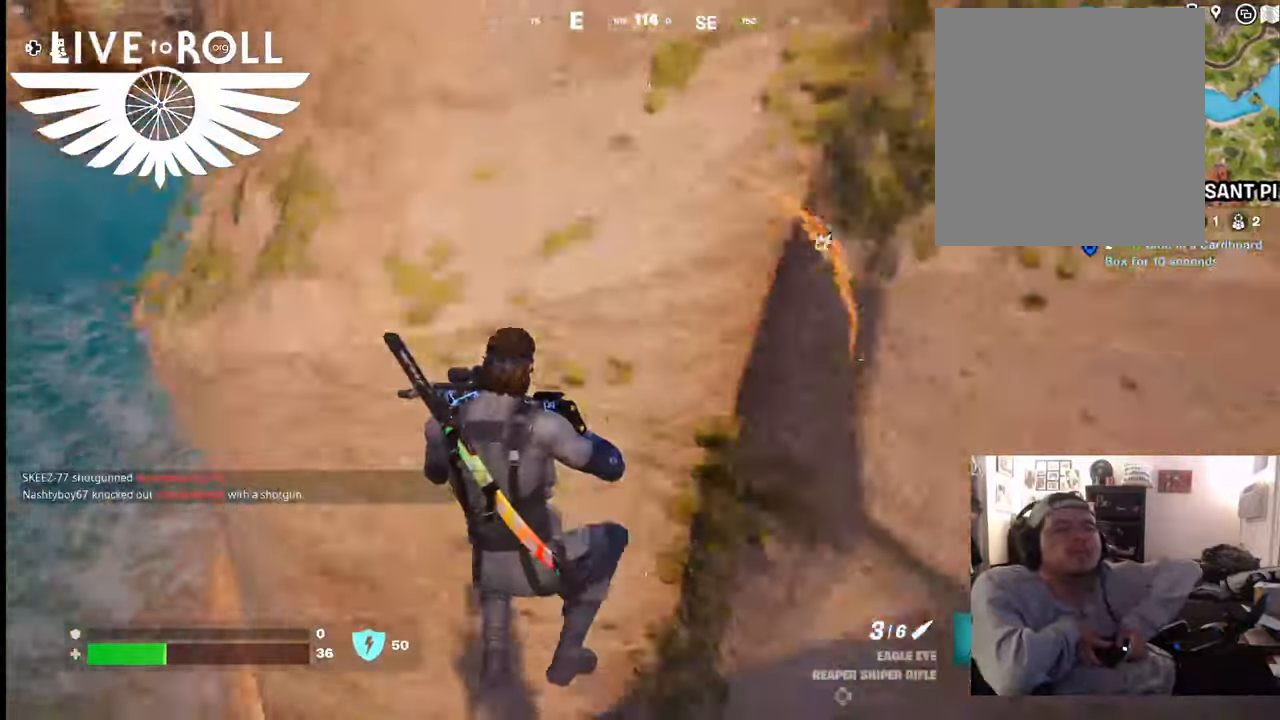
{"buttons": [], "left_stick": "up", "right_stick": "center", "events": []}